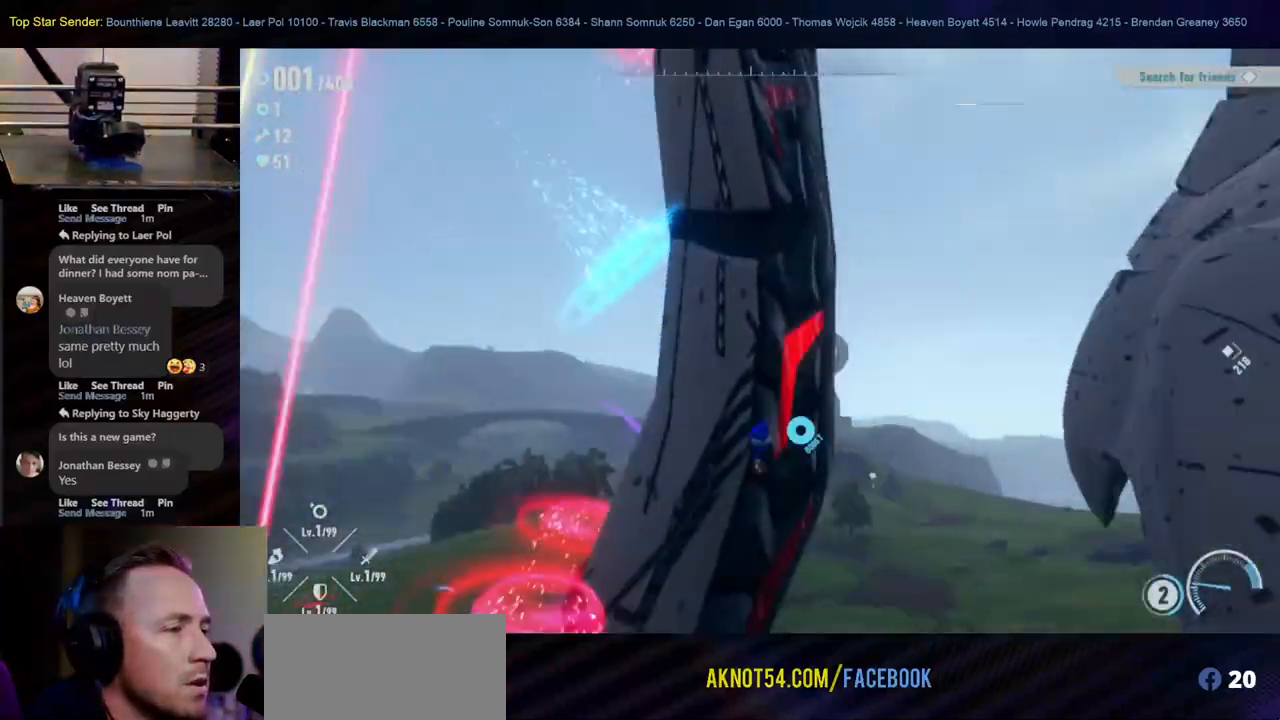
Gameplay with a controller (Nintendo layout); each line is a JSON object with the inputs held at the frame after it. "events" lists button and stick changes between this image and that frame as [ms after this image, input, new state], when the widget could be followed in between. Not read: HOME L2 L3 R1 R2 R3.
{"buttons": [], "left_stick": "up", "right_stick": "left", "events": [[67, "left_stick", "up-left"], [133, "right_stick", "down-left"], [150, "L1", "down"], [217, "L1", "up"], [250, "right_stick", "center"], [267, "left_stick", "up"], [417, "right_stick", "left"]]}
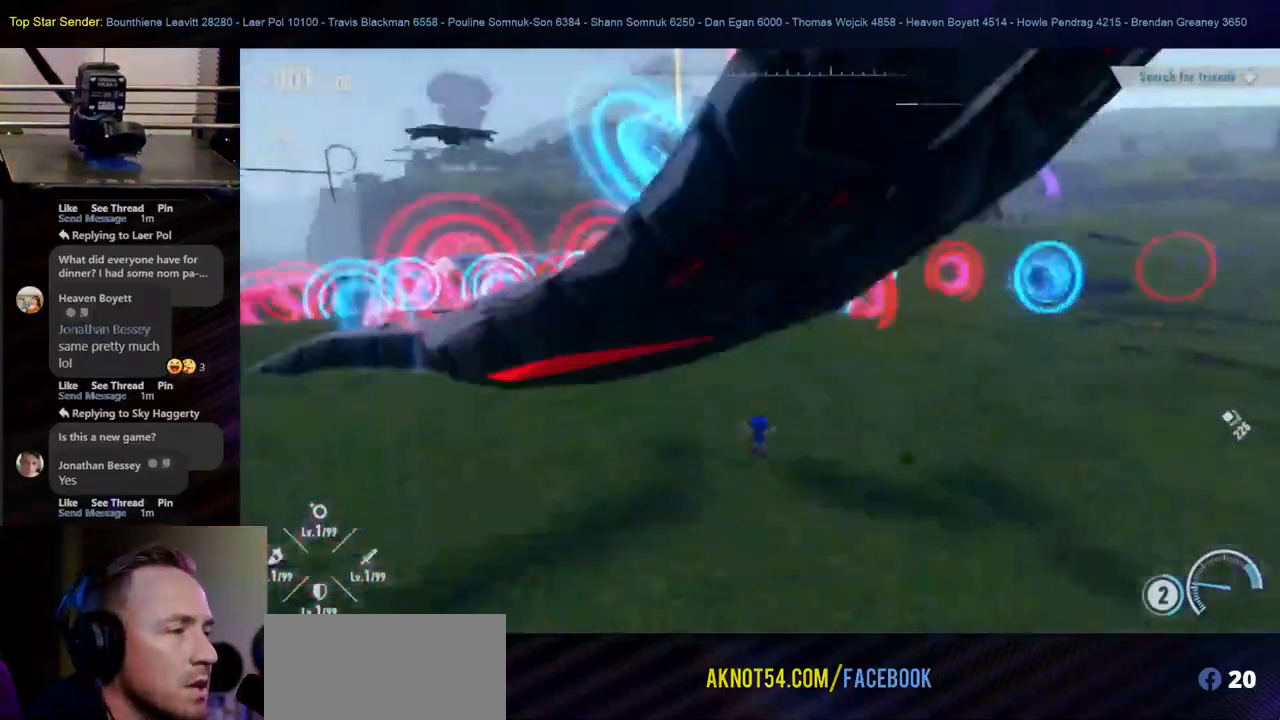
{"buttons": [], "left_stick": "up-left", "right_stick": "left", "events": [[200, "right_stick", "center"], [383, "left_stick", "up-left"], [400, "right_stick", "left"]]}
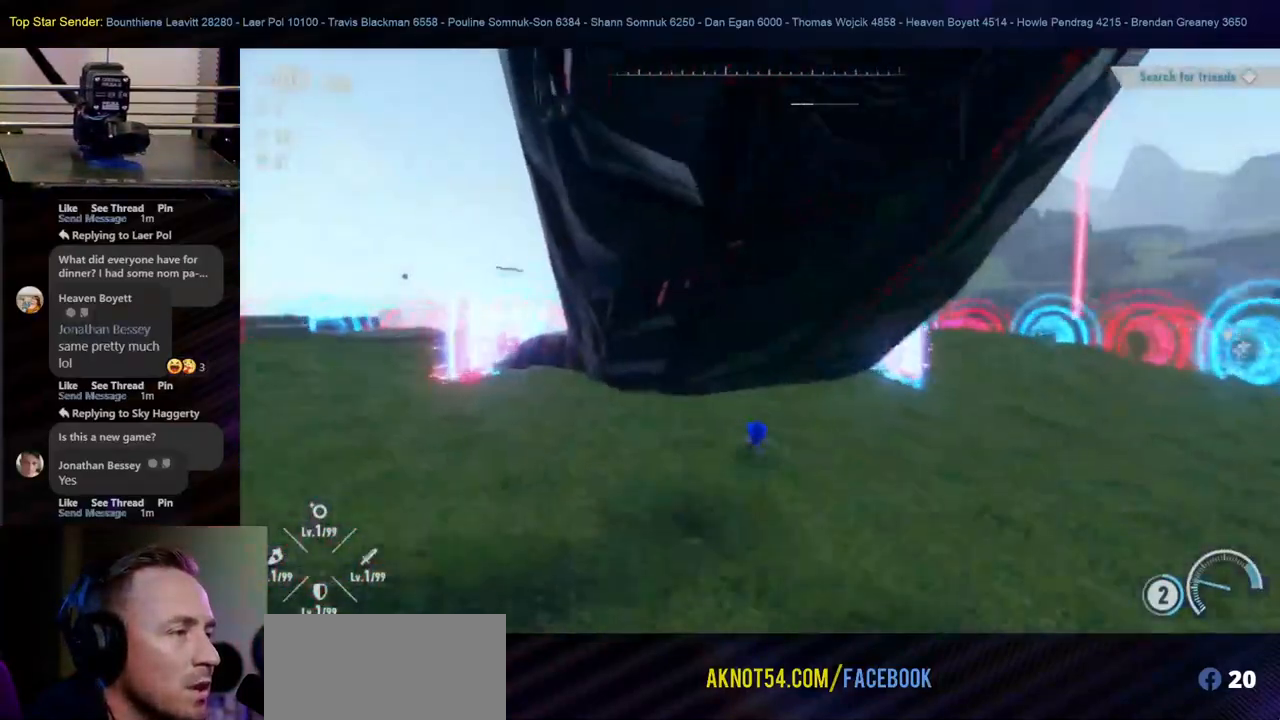
{"buttons": [], "left_stick": "up-left", "right_stick": "right", "events": [[233, "right_stick", "right"]]}
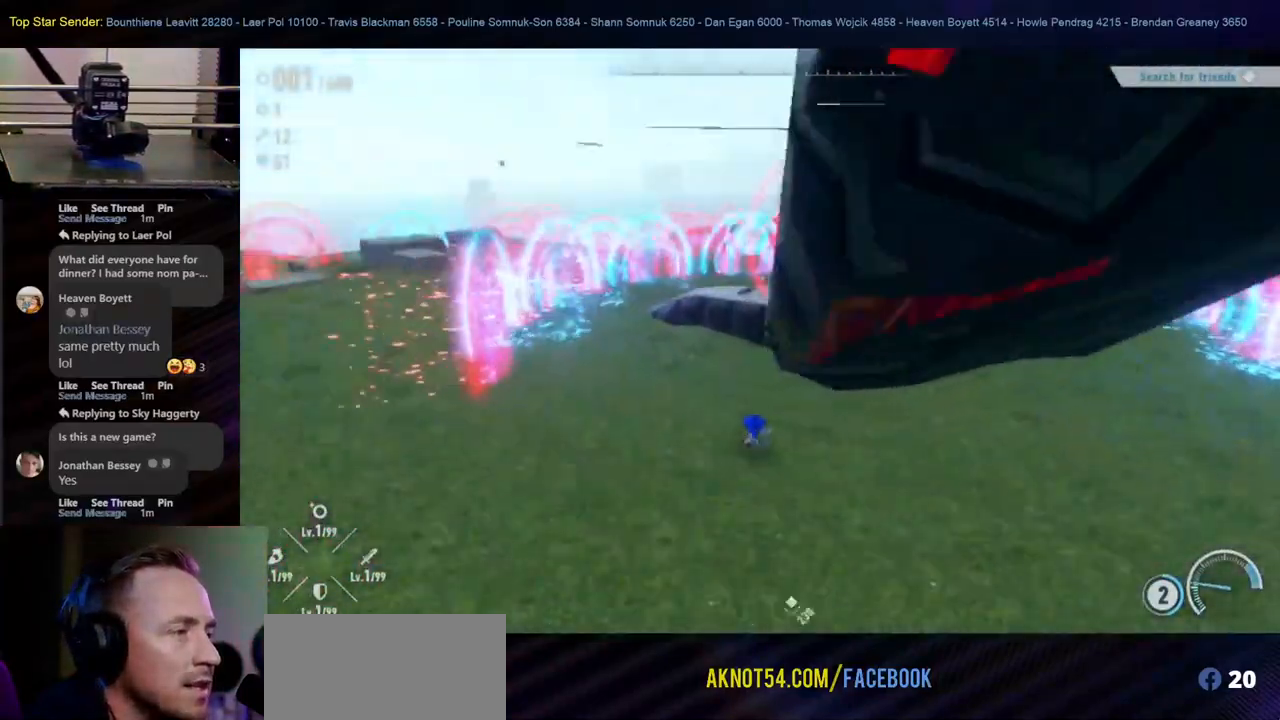
{"buttons": [], "left_stick": "up-left", "right_stick": "center", "events": [[117, "right_stick", "center"]]}
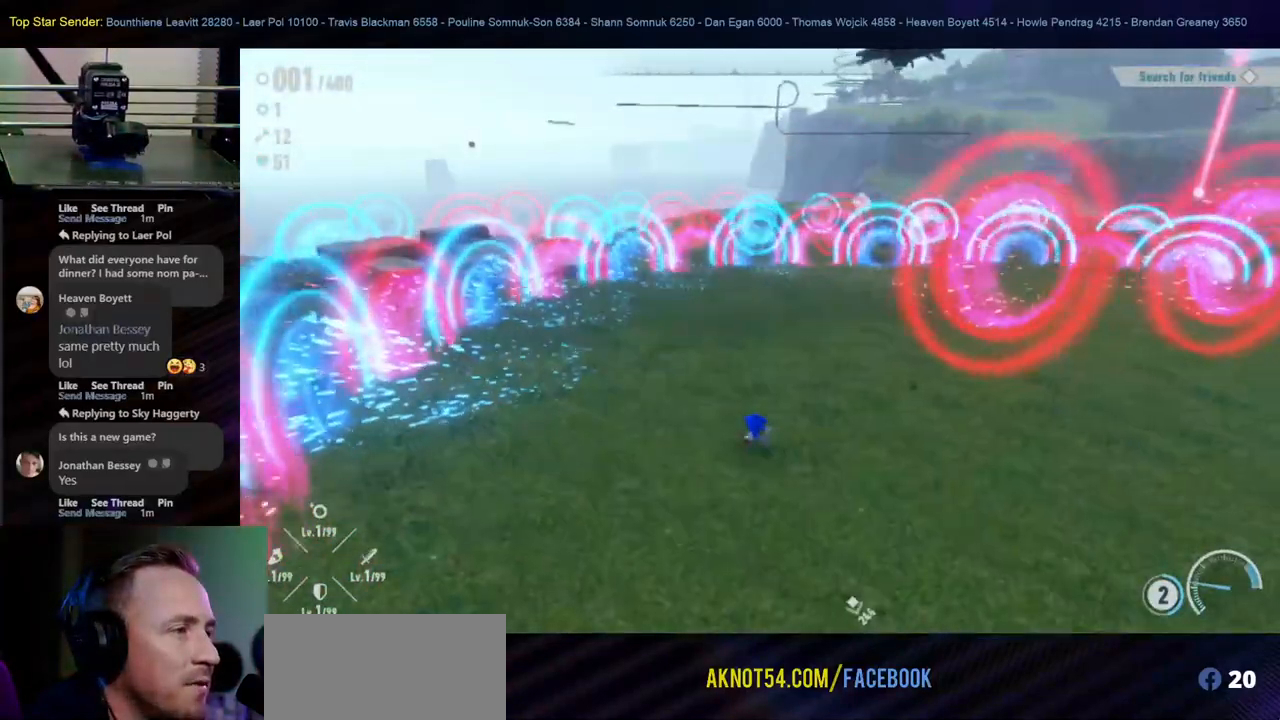
{"buttons": [], "left_stick": "left", "right_stick": "right", "events": [[50, "right_stick", "right"], [283, "left_stick", "left"]]}
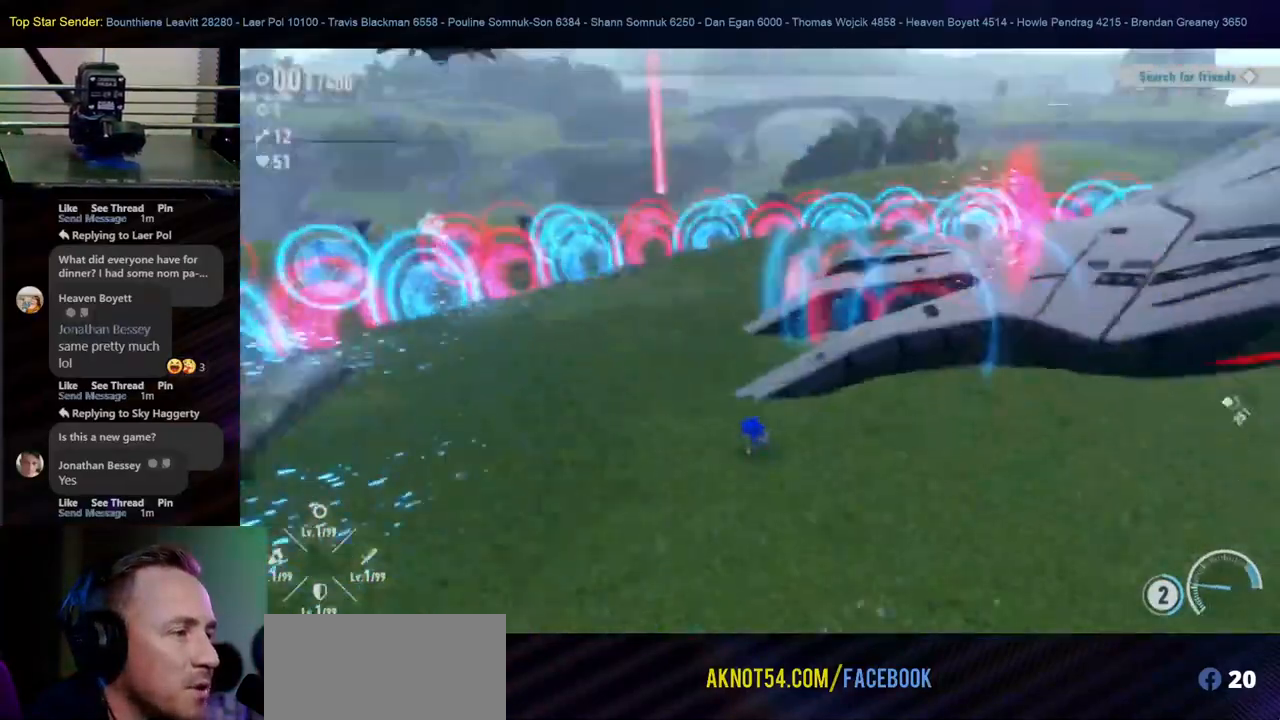
{"buttons": [], "left_stick": "down-left", "right_stick": "right", "events": [[100, "left_stick", "down-left"]]}
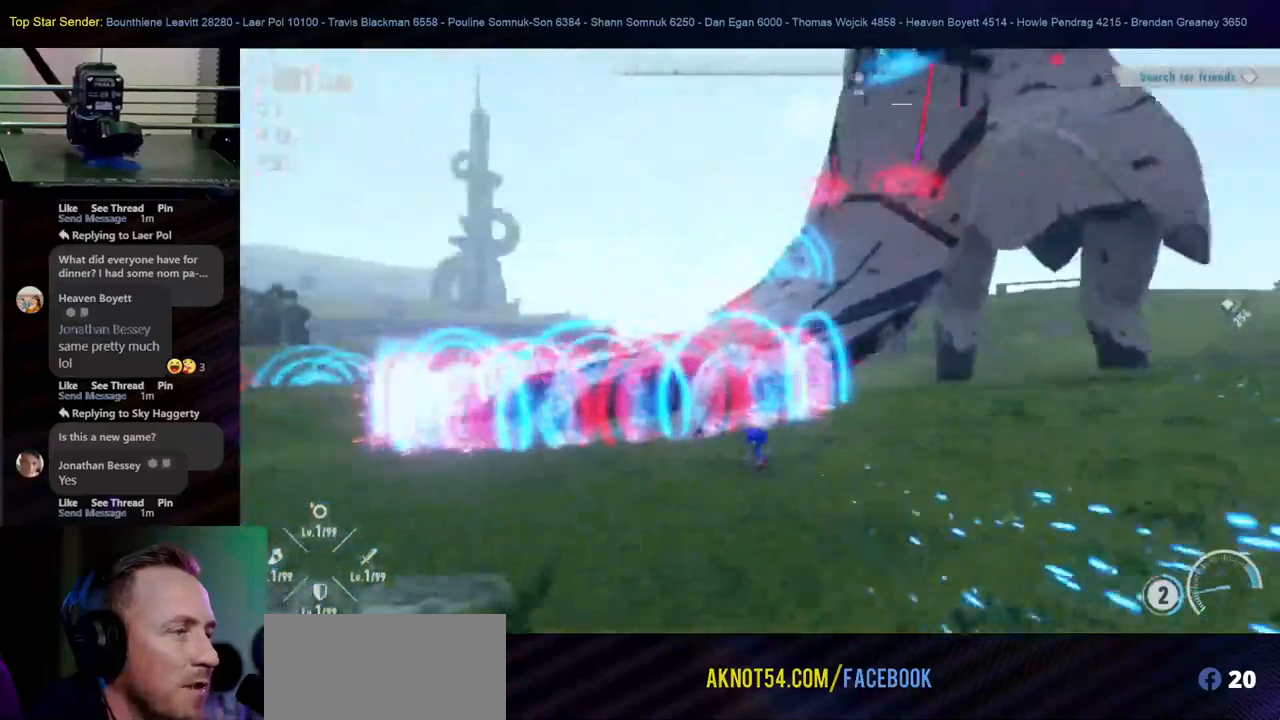
{"buttons": [], "left_stick": "down-left", "right_stick": "center", "events": [[250, "right_stick", "center"]]}
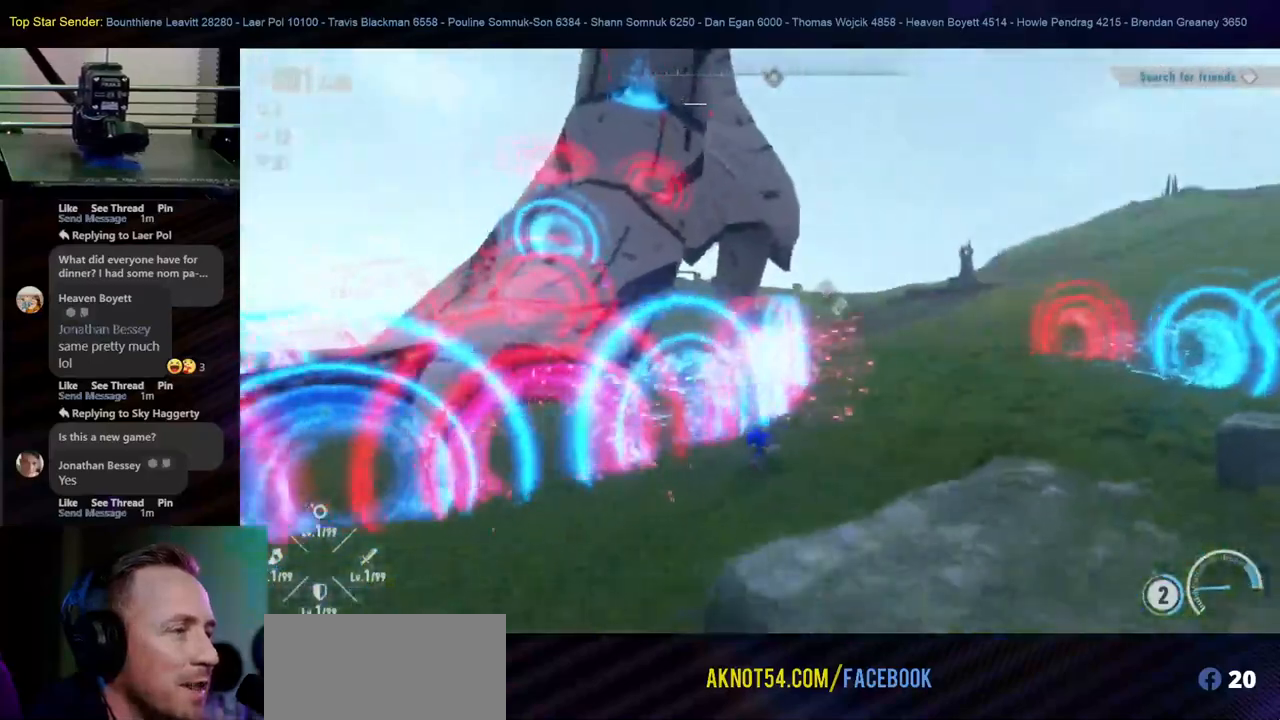
{"buttons": [], "left_stick": "down-left", "right_stick": "center", "events": [[117, "right_stick", "left"], [167, "right_stick", "down-left"], [467, "right_stick", "center"]]}